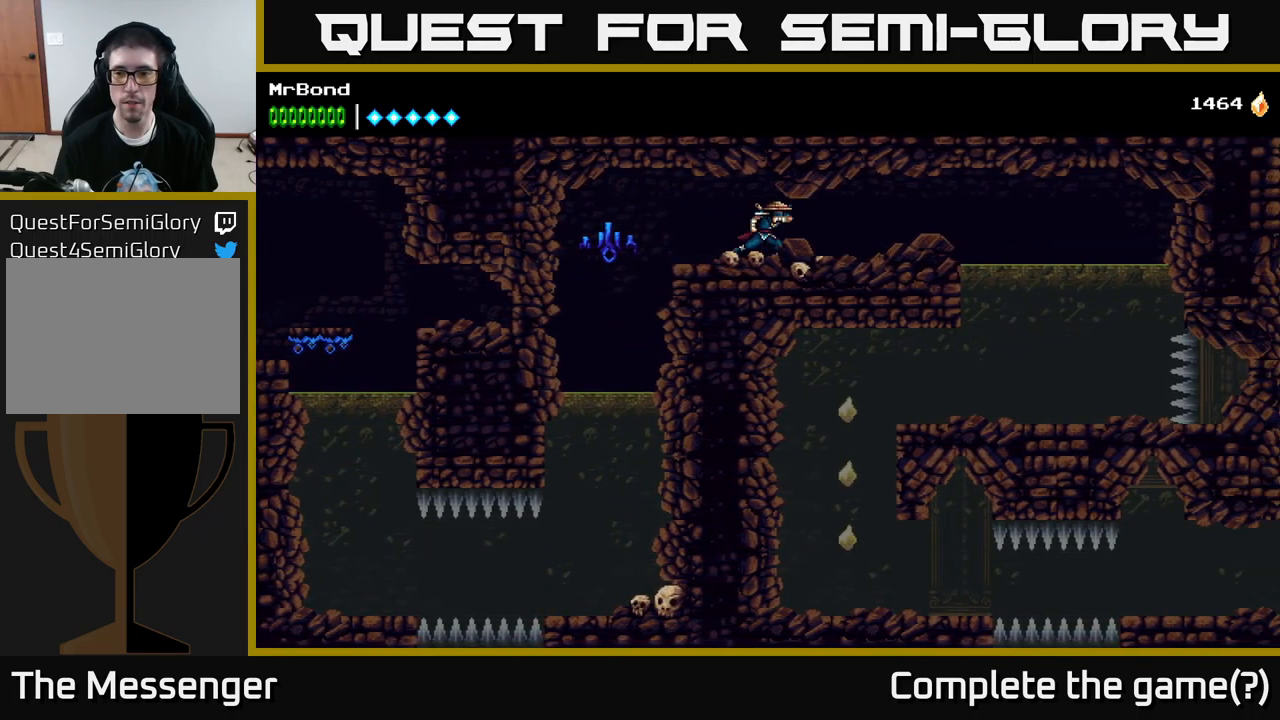
Gameplay with a controller (Xbox layout); each line is a JSON object with the inputs held at the frame after it. "events" lists button and stick changes between this image and that frame as [ms after this image, input, new state], when the widget could be followed in between.
{"buttons": ["DPAD_RIGHT"], "left_stick": "center", "right_stick": "center", "events": []}
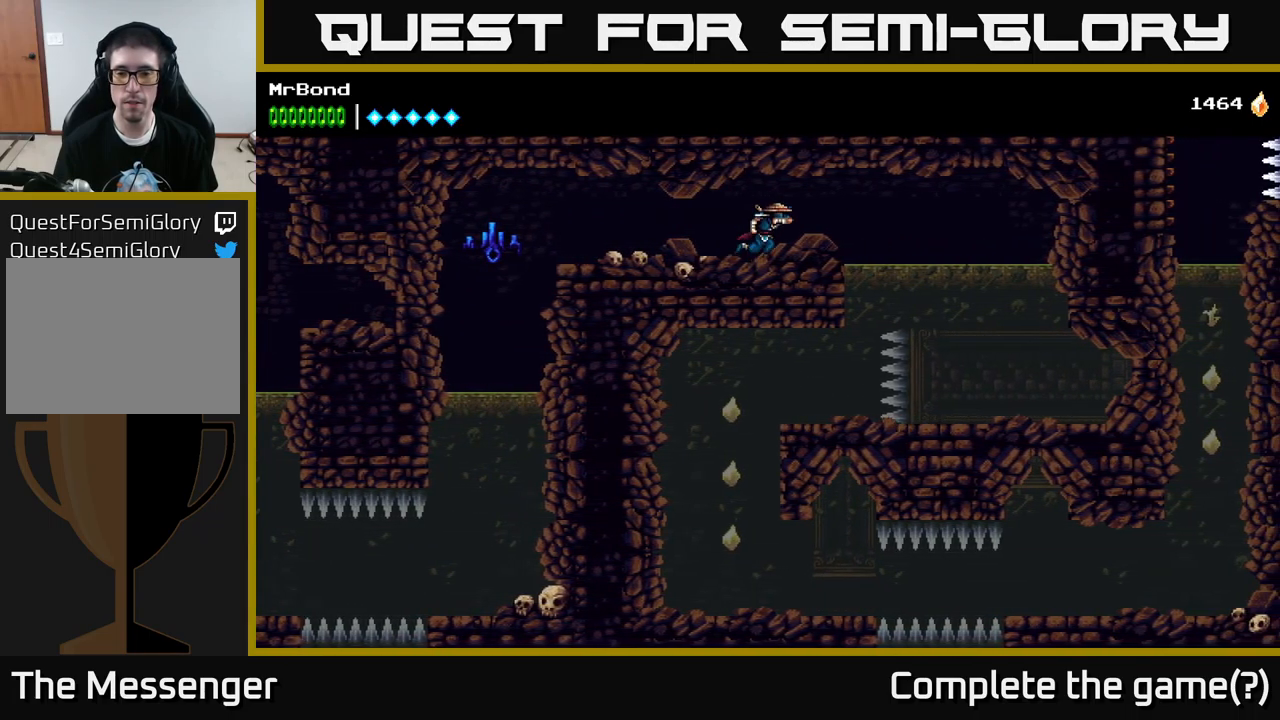
{"buttons": ["DPAD_RIGHT"], "left_stick": "center", "right_stick": "center", "events": [[167, "A", "down"], [283, "A", "up"]]}
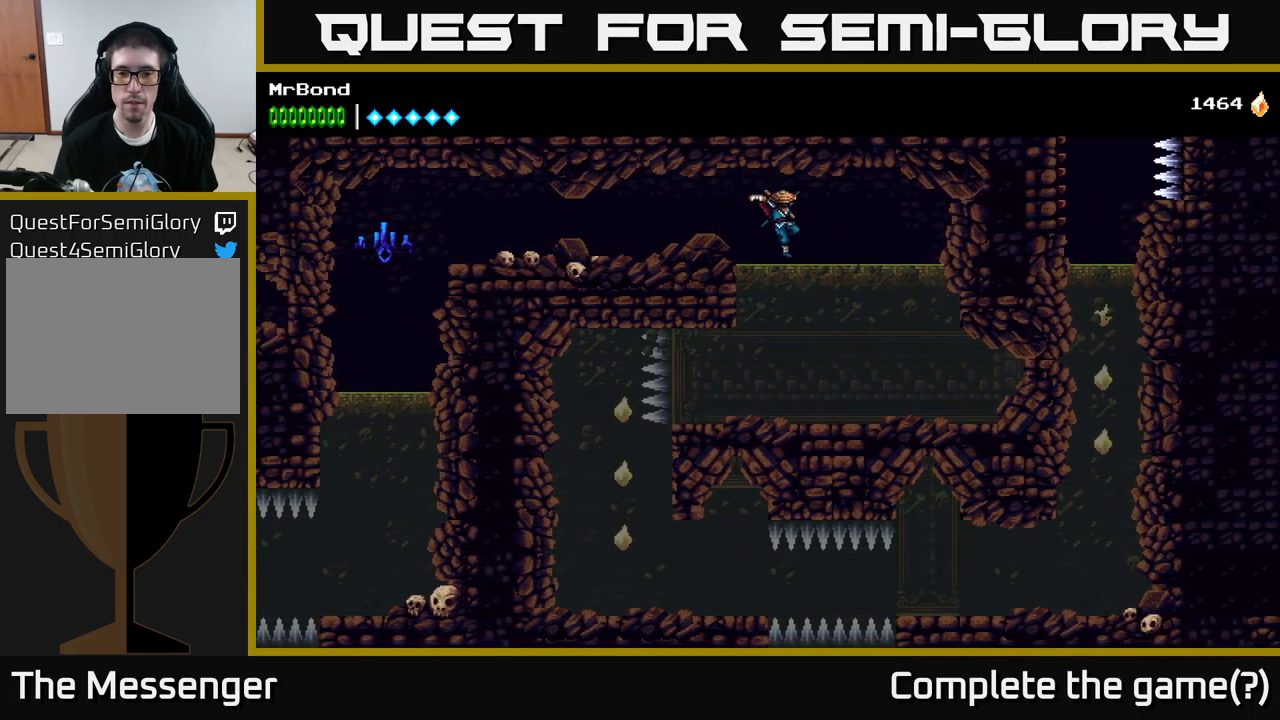
{"buttons": ["DPAD_LEFT"], "left_stick": "center", "right_stick": "center", "events": [[67, "DPAD_RIGHT", "up"], [133, "DPAD_LEFT", "down"]]}
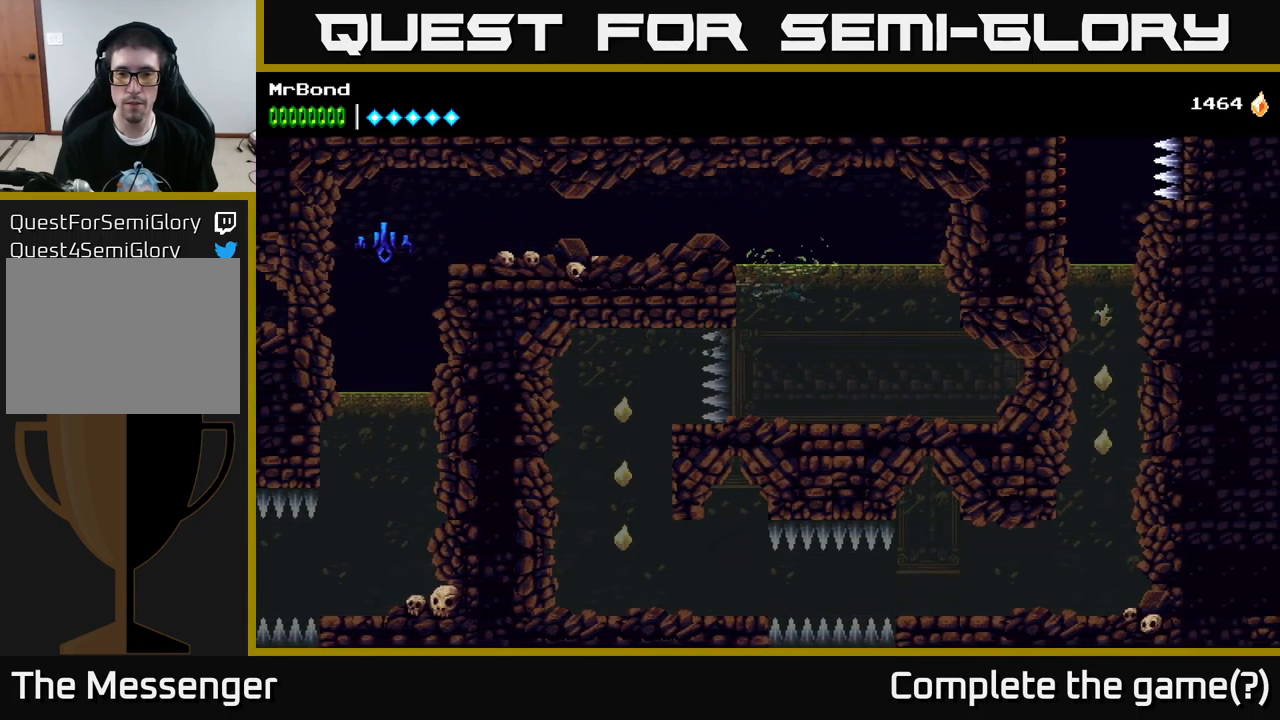
{"buttons": ["DPAD_DOWN", "DPAD_LEFT"], "left_stick": "center", "right_stick": "center", "events": [[67, "DPAD_DOWN", "down"], [166, "DPAD_LEFT", "up"], [449, "DPAD_LEFT", "down"]]}
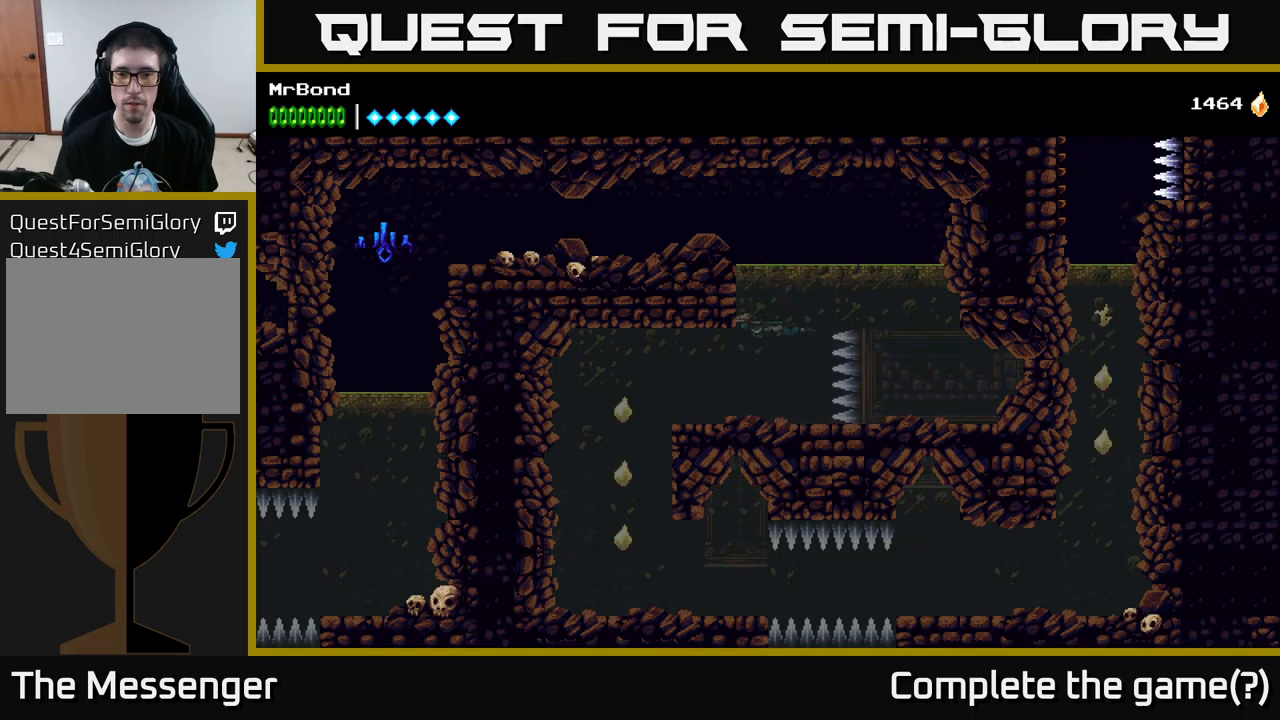
{"buttons": ["DPAD_LEFT"], "left_stick": "center", "right_stick": "center", "events": [[317, "X", "down"], [350, "DPAD_DOWN", "up"], [434, "X", "up"]]}
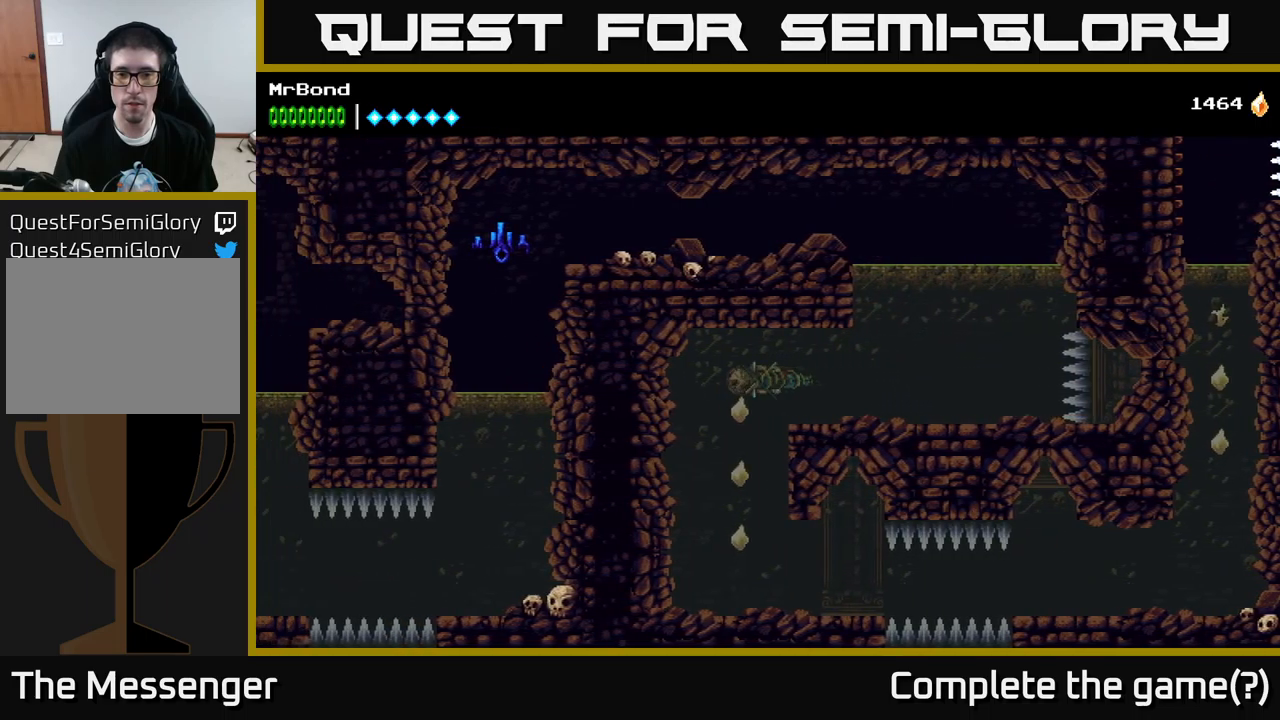
{"buttons": ["DPAD_DOWN"], "left_stick": "center", "right_stick": "center", "events": [[17, "DPAD_DOWN", "down"], [17, "DPAD_LEFT", "up"], [67, "DPAD_RIGHT", "down"], [267, "DPAD_RIGHT", "up"]]}
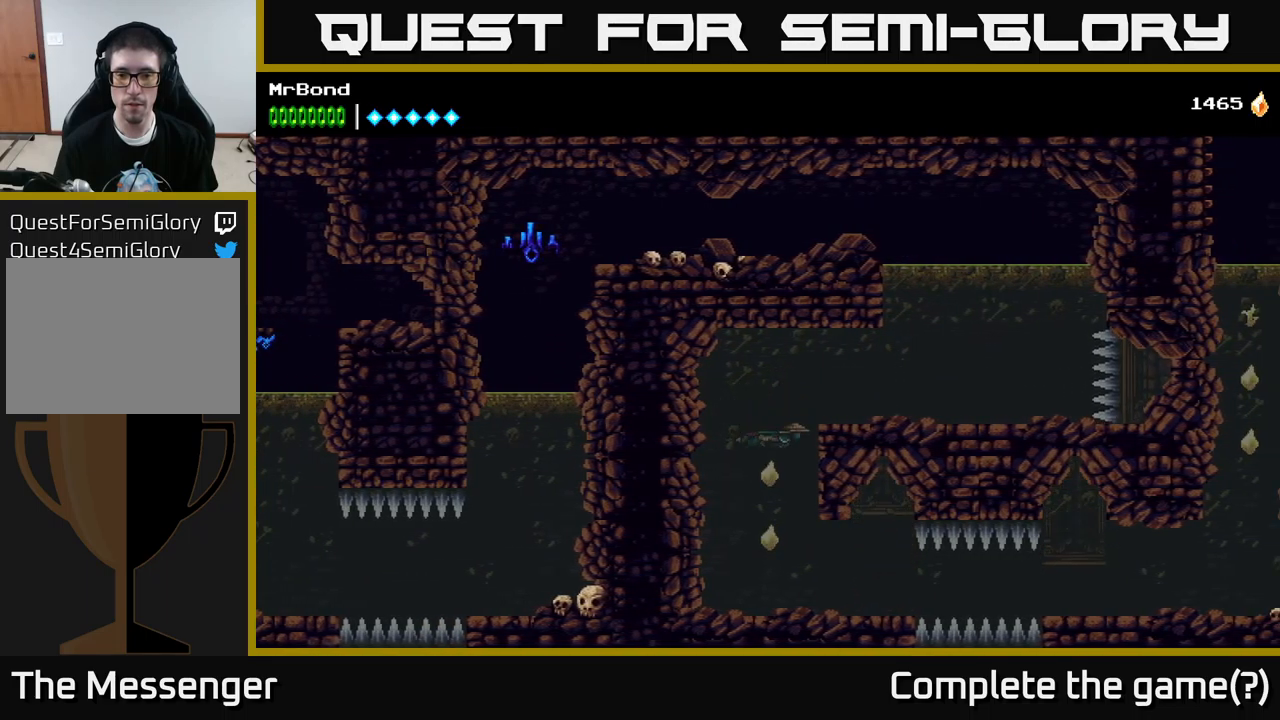
{"buttons": ["DPAD_DOWN"], "left_stick": "center", "right_stick": "center", "events": []}
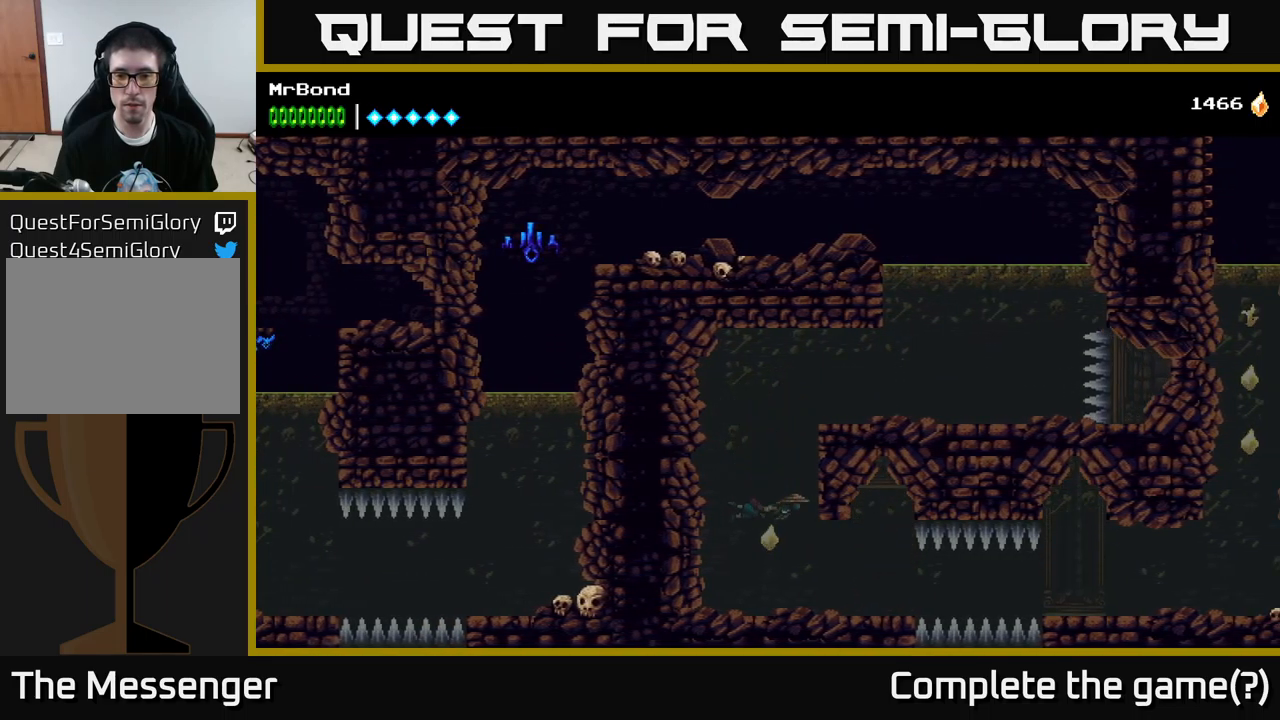
{"buttons": [], "left_stick": "center", "right_stick": "center", "events": [[434, "DPAD_DOWN", "up"]]}
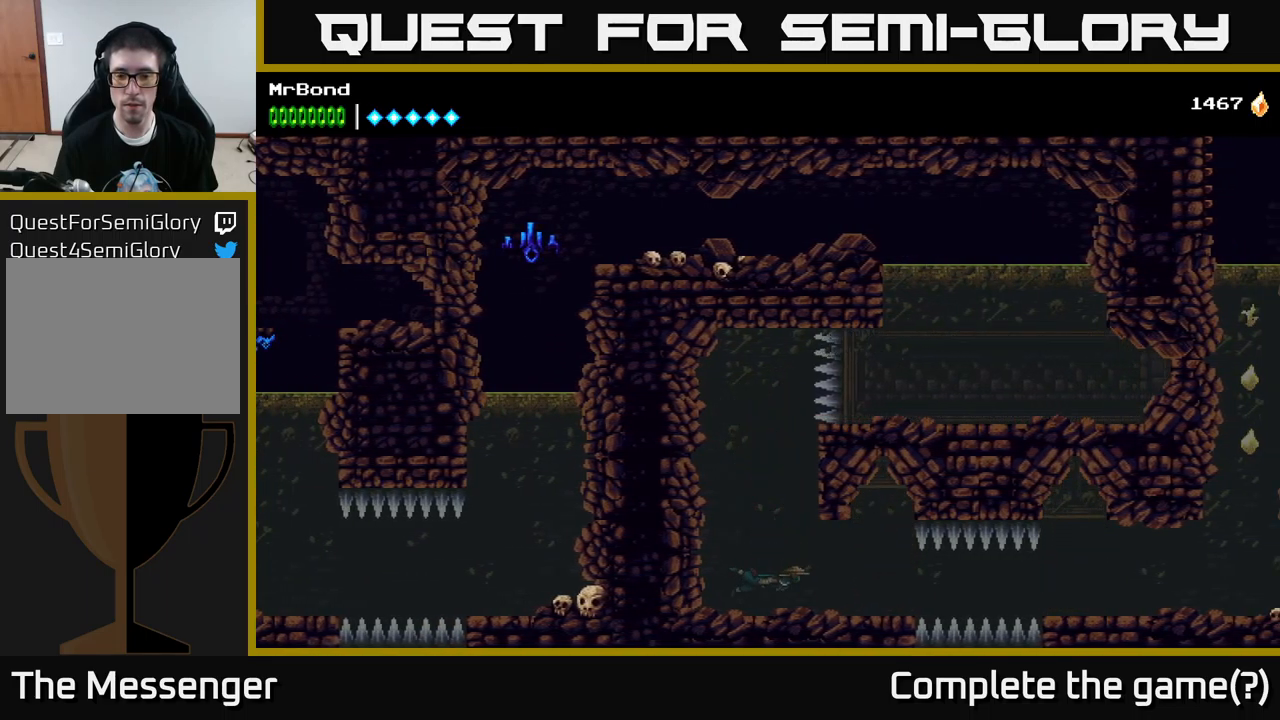
{"buttons": [], "left_stick": "center", "right_stick": "center", "events": []}
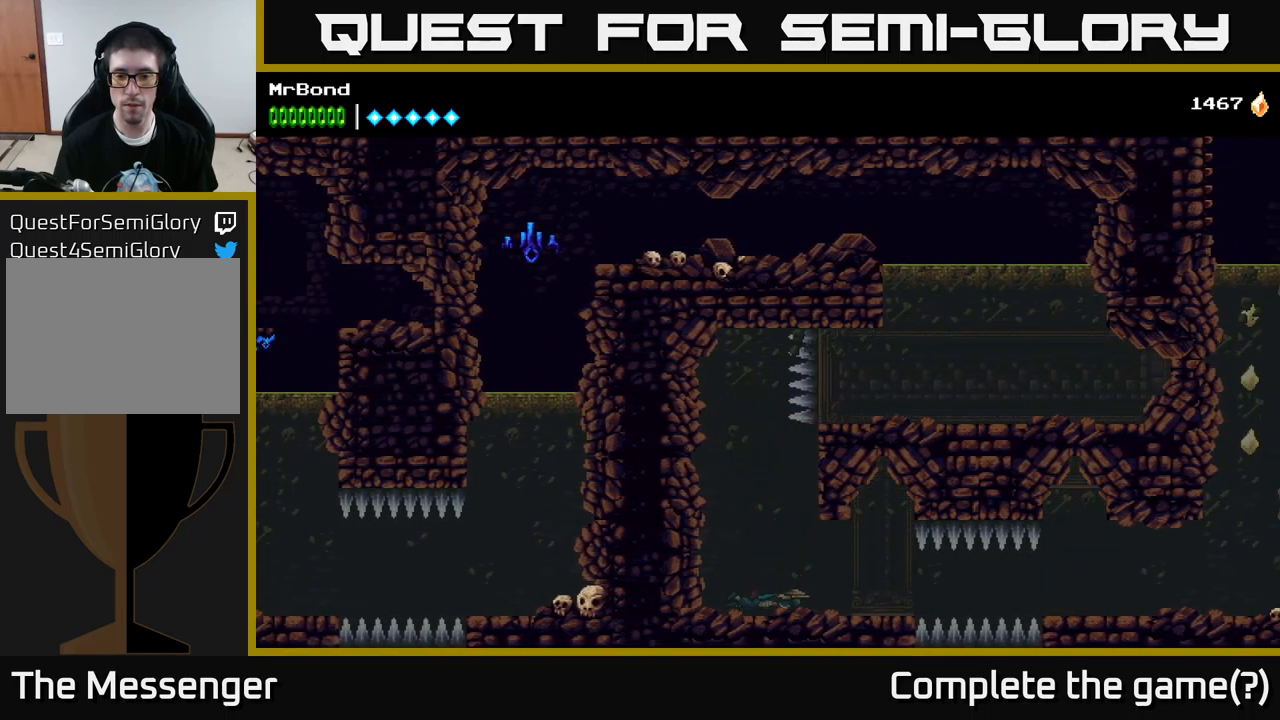
{"buttons": [], "left_stick": "center", "right_stick": "center", "events": [[67, "DPAD_UP", "down"], [184, "DPAD_UP", "up"]]}
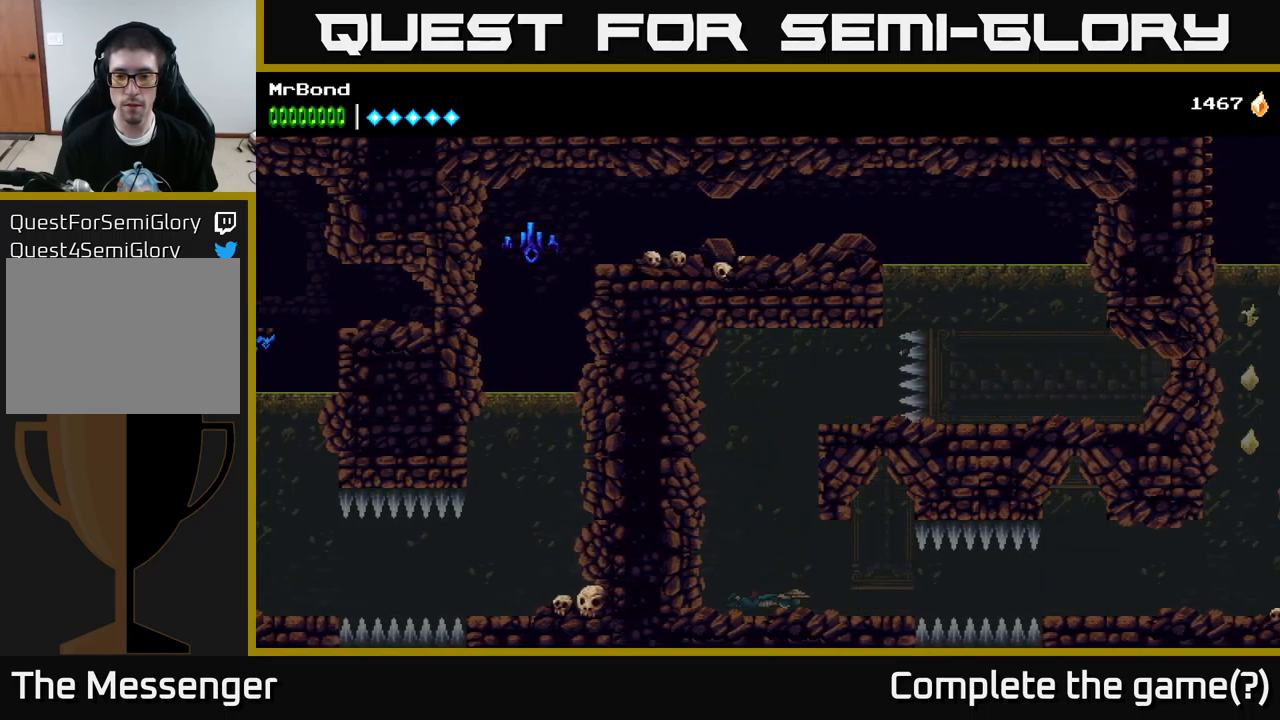
{"buttons": ["DPAD_RIGHT"], "left_stick": "center", "right_stick": "center", "events": [[67, "DPAD_RIGHT", "down"]]}
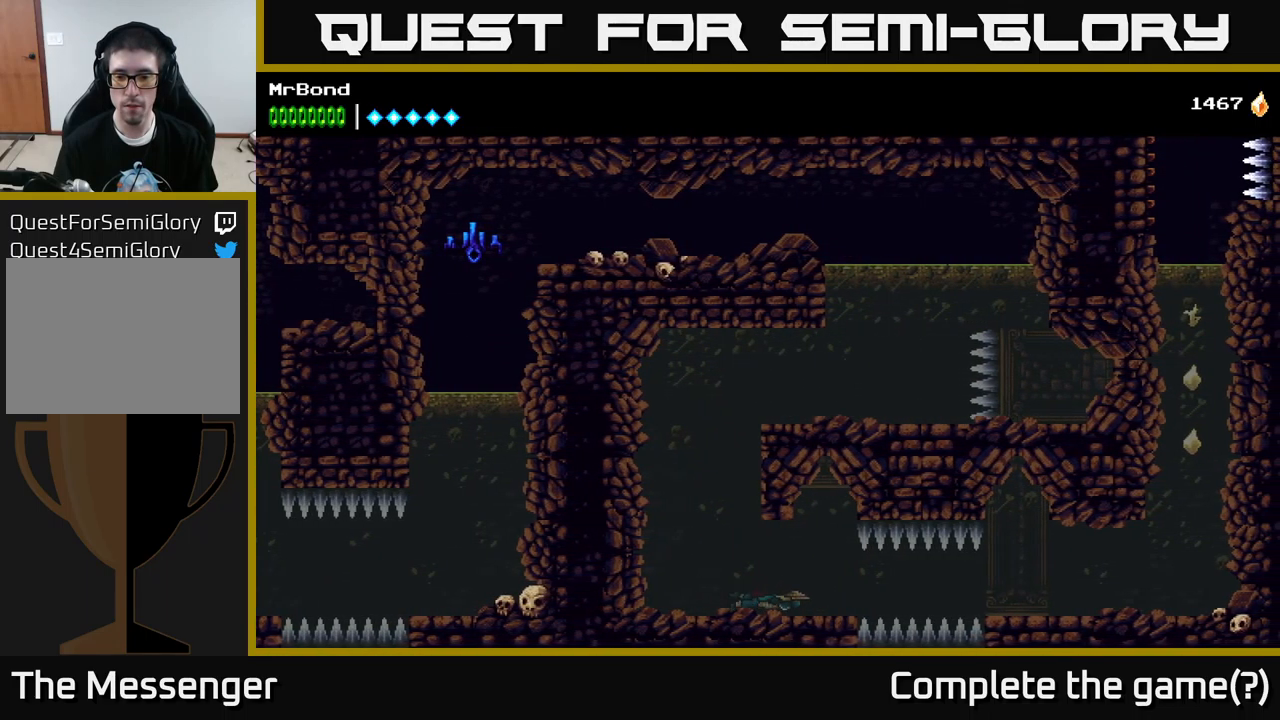
{"buttons": ["DPAD_RIGHT"], "left_stick": "center", "right_stick": "center", "events": [[417, "A", "down"], [467, "A", "up"]]}
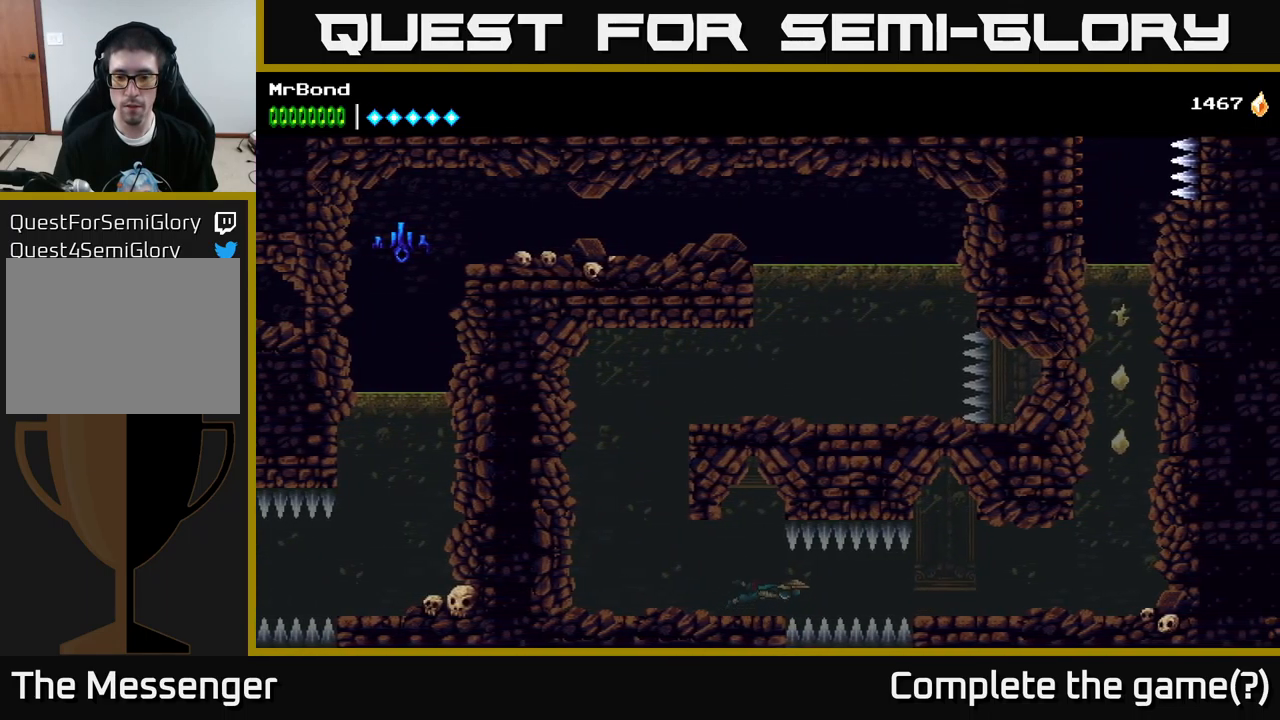
{"buttons": ["DPAD_RIGHT"], "left_stick": "center", "right_stick": "center", "events": [[200, "X", "down"], [317, "X", "up"]]}
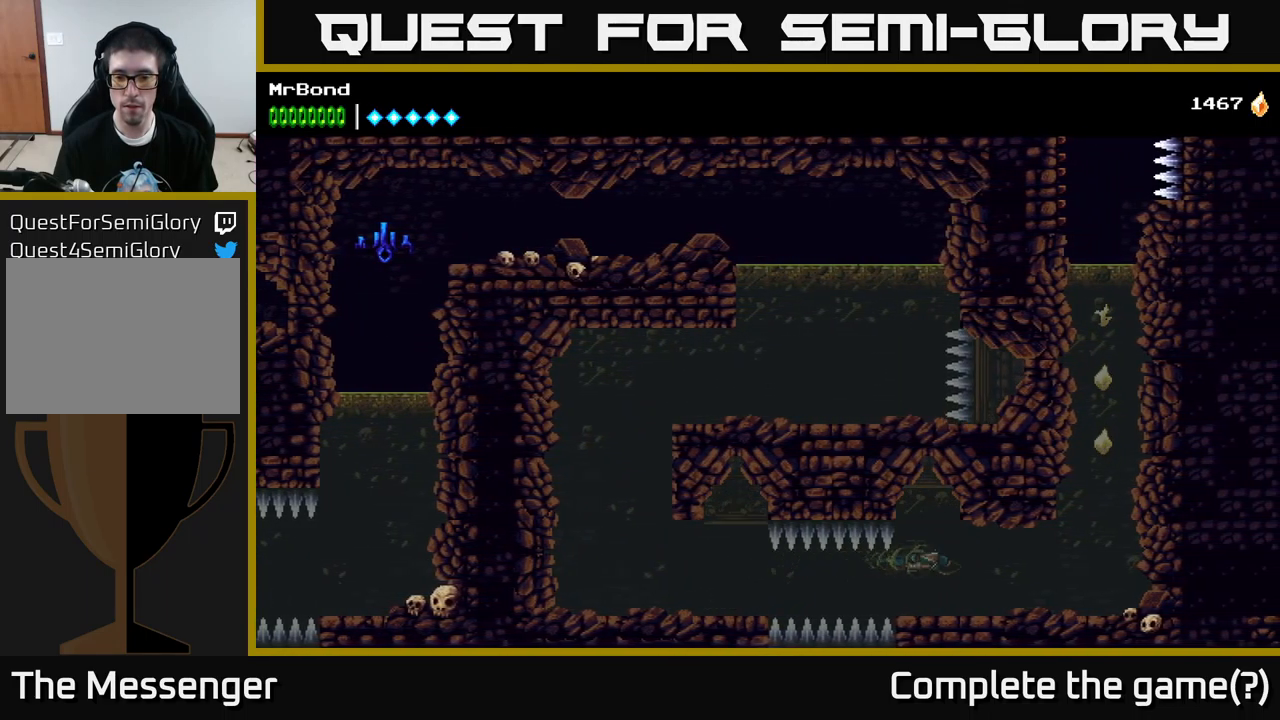
{"buttons": ["A"], "left_stick": "center", "right_stick": "center", "events": [[284, "A", "down"], [401, "A", "up"], [501, "A", "down"], [501, "DPAD_RIGHT", "up"]]}
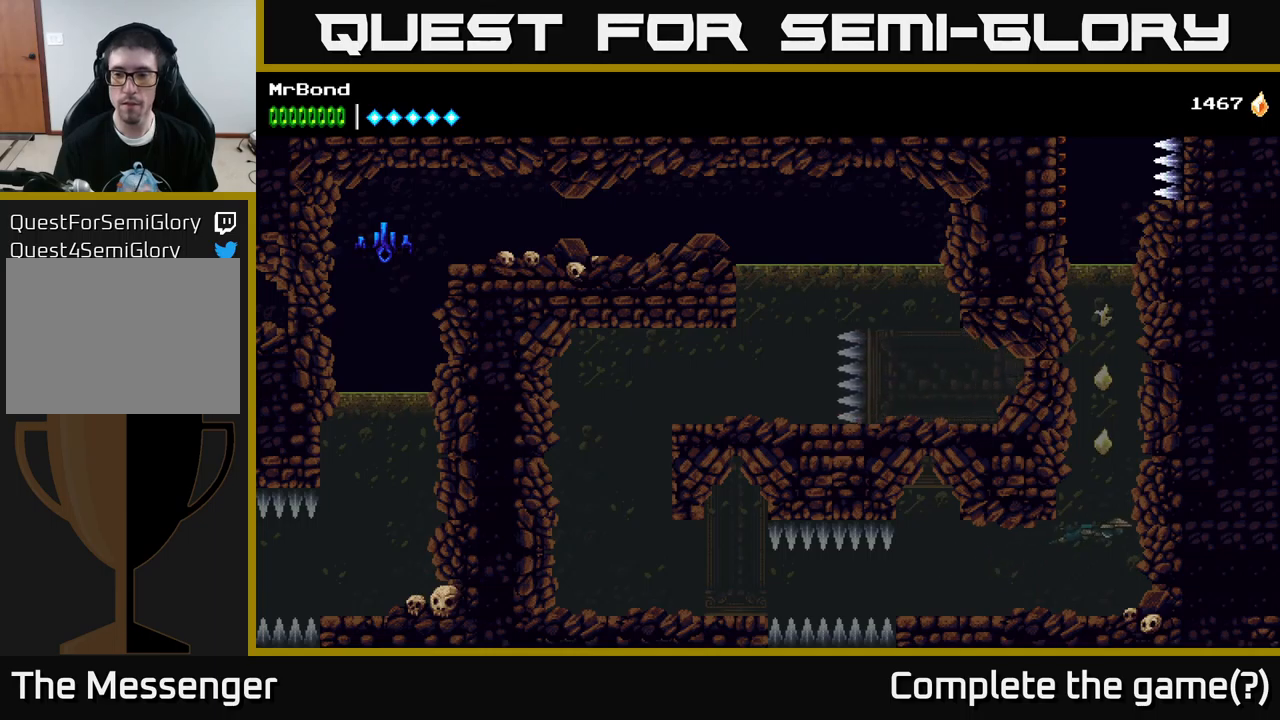
{"buttons": ["A", "DPAD_UP"], "left_stick": "center", "right_stick": "center", "events": [[33, "DPAD_UP", "down"], [116, "A", "up"], [200, "A", "down"], [383, "A", "up"], [433, "A", "down"]]}
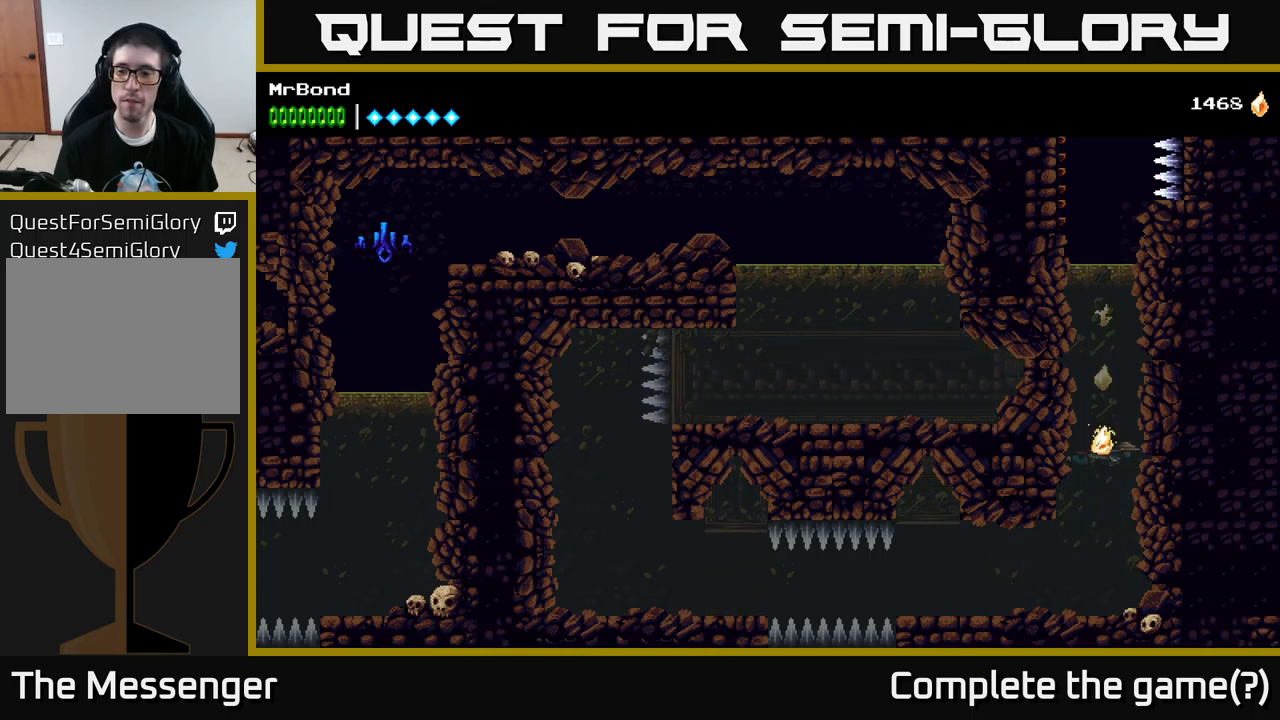
{"buttons": ["A"], "left_stick": "center", "right_stick": "center", "events": [[100, "A", "up"], [116, "DPAD_UP", "up"], [200, "A", "down"], [316, "A", "up"], [383, "A", "down"]]}
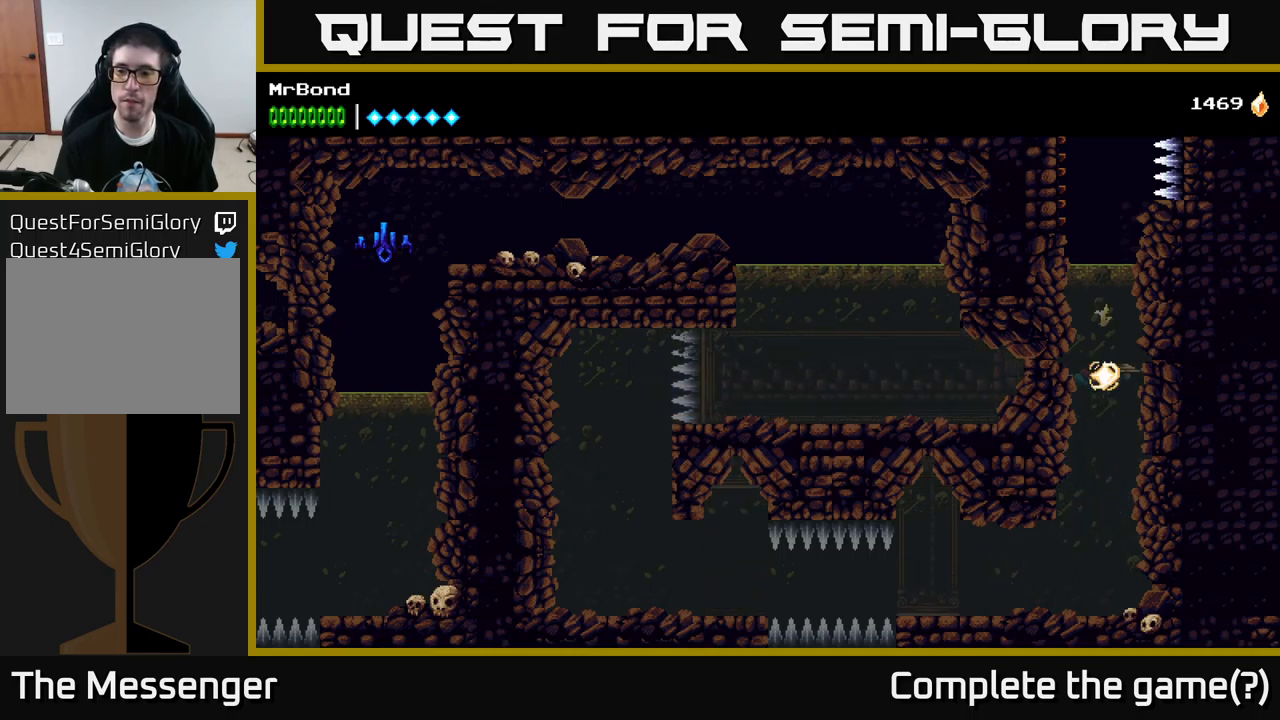
{"buttons": [], "left_stick": "center", "right_stick": "center", "events": [[66, "A", "up"], [133, "A", "down"], [266, "A", "up"], [316, "A", "down"], [500, "A", "up"]]}
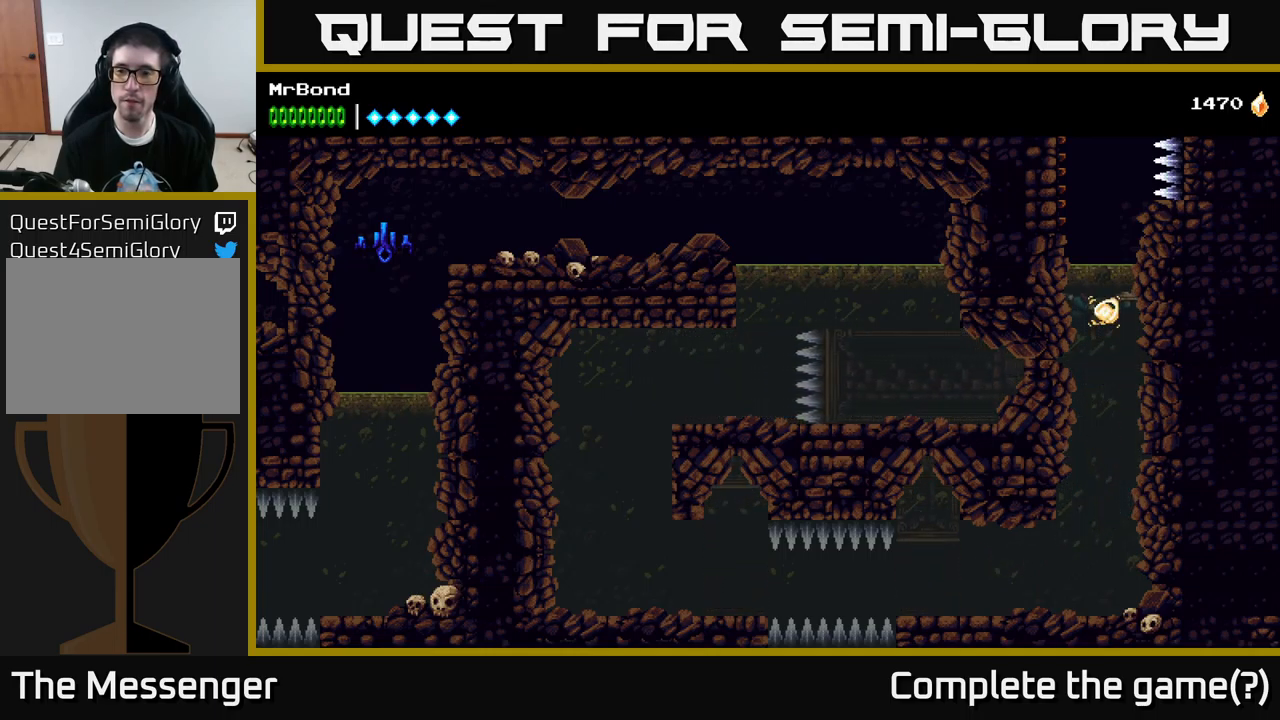
{"buttons": ["A", "DPAD_LEFT"], "left_stick": "center", "right_stick": "center", "events": [[66, "A", "down"], [116, "DPAD_UP", "down"], [150, "A", "up"], [216, "A", "down"], [266, "DPAD_LEFT", "down"], [366, "DPAD_UP", "up"], [450, "A", "up"], [500, "A", "down"]]}
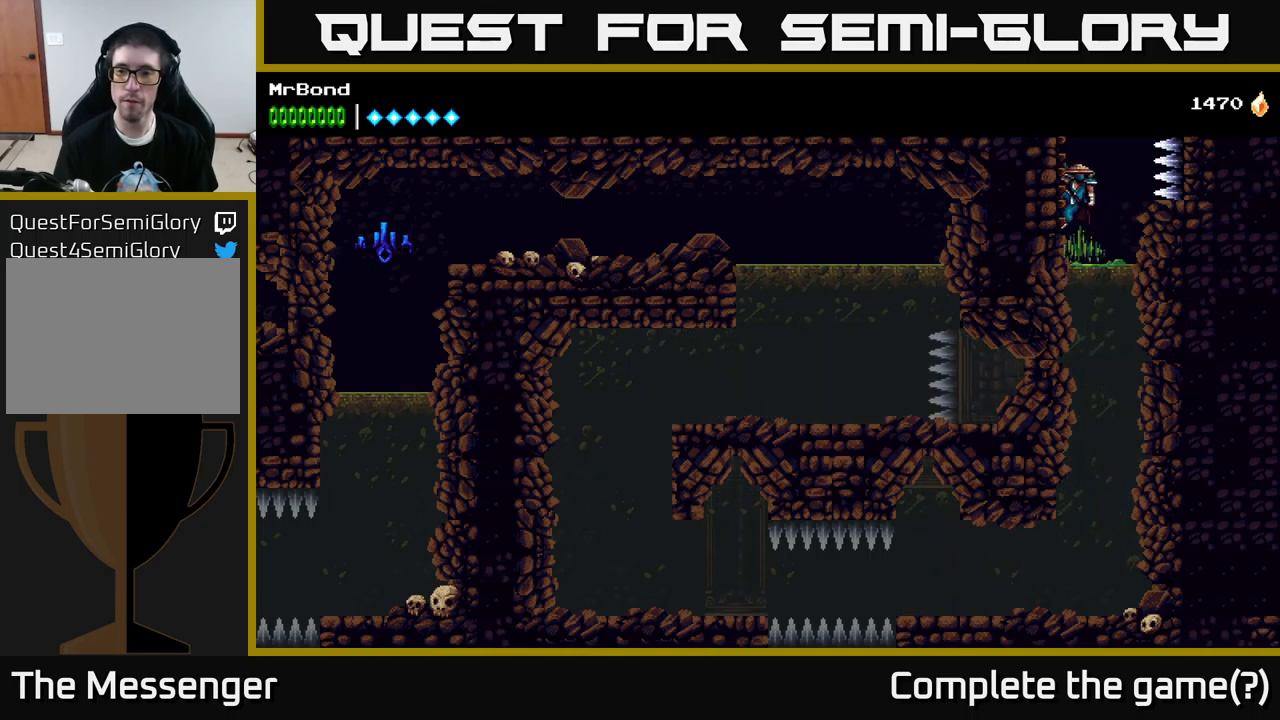
{"buttons": ["DPAD_LEFT"], "left_stick": "center", "right_stick": "center", "events": [[166, "A", "up"], [216, "A", "down"], [400, "A", "up"]]}
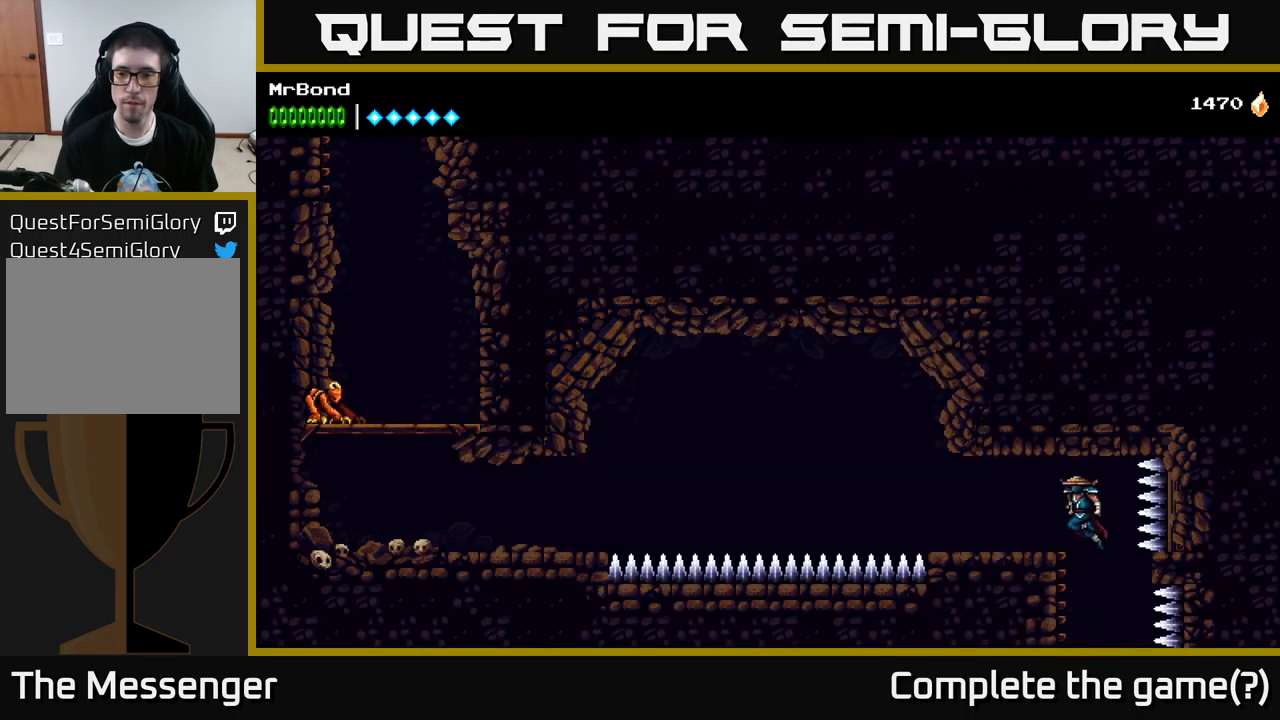
{"buttons": ["DPAD_LEFT"], "left_stick": "center", "right_stick": "center", "events": []}
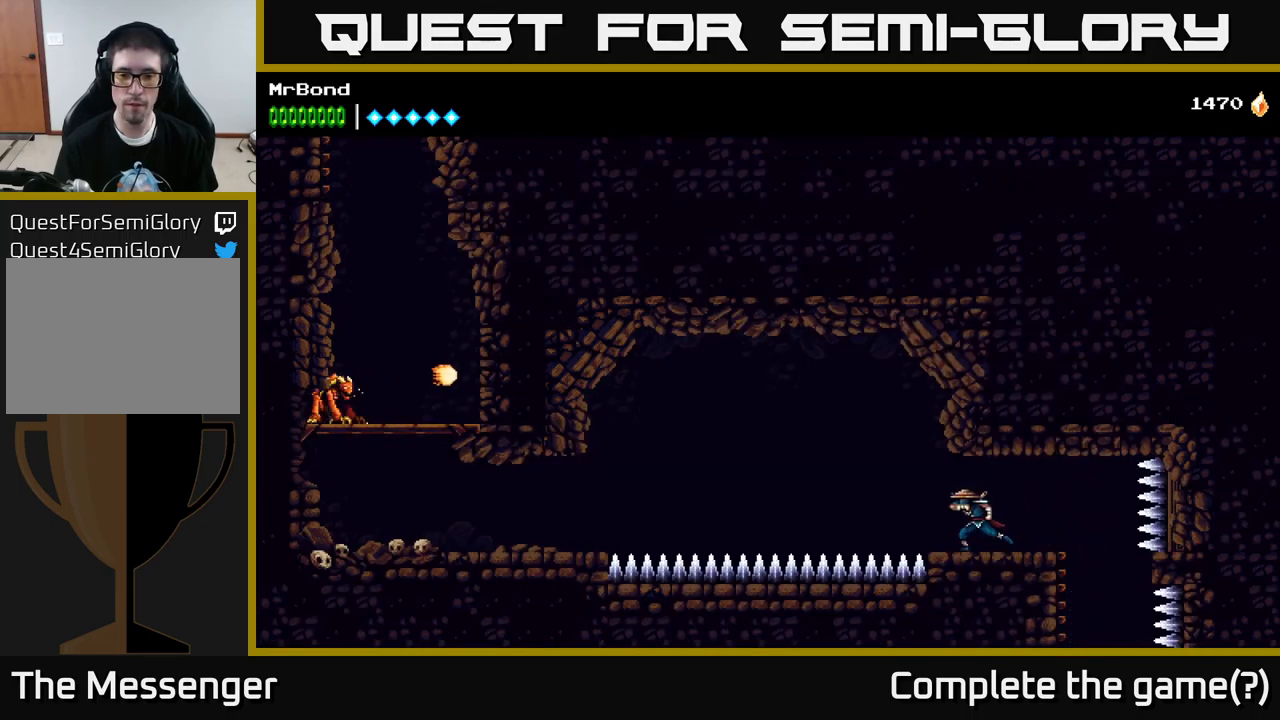
{"buttons": ["A", "DPAD_LEFT"], "left_stick": "center", "right_stick": "center", "events": [[233, "A", "down"]]}
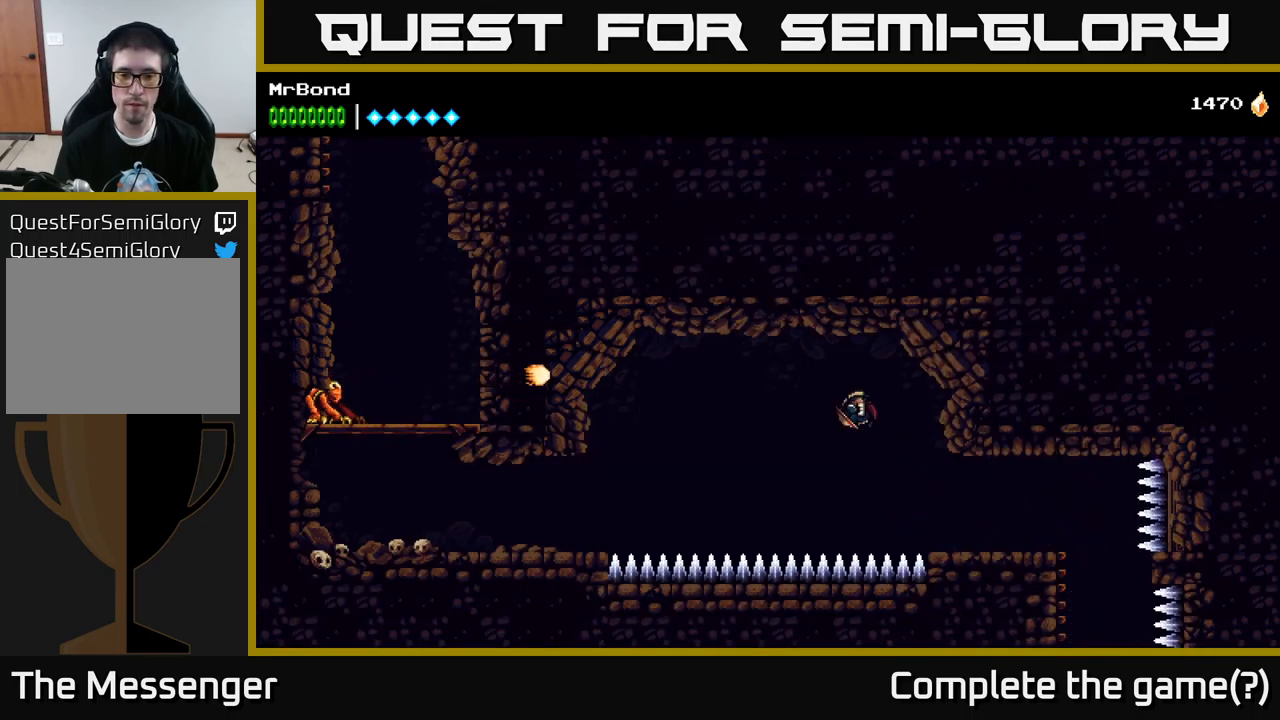
{"buttons": ["B", "DPAD_LEFT"], "left_stick": "center", "right_stick": "center", "events": [[83, "A", "up"], [450, "B", "down"]]}
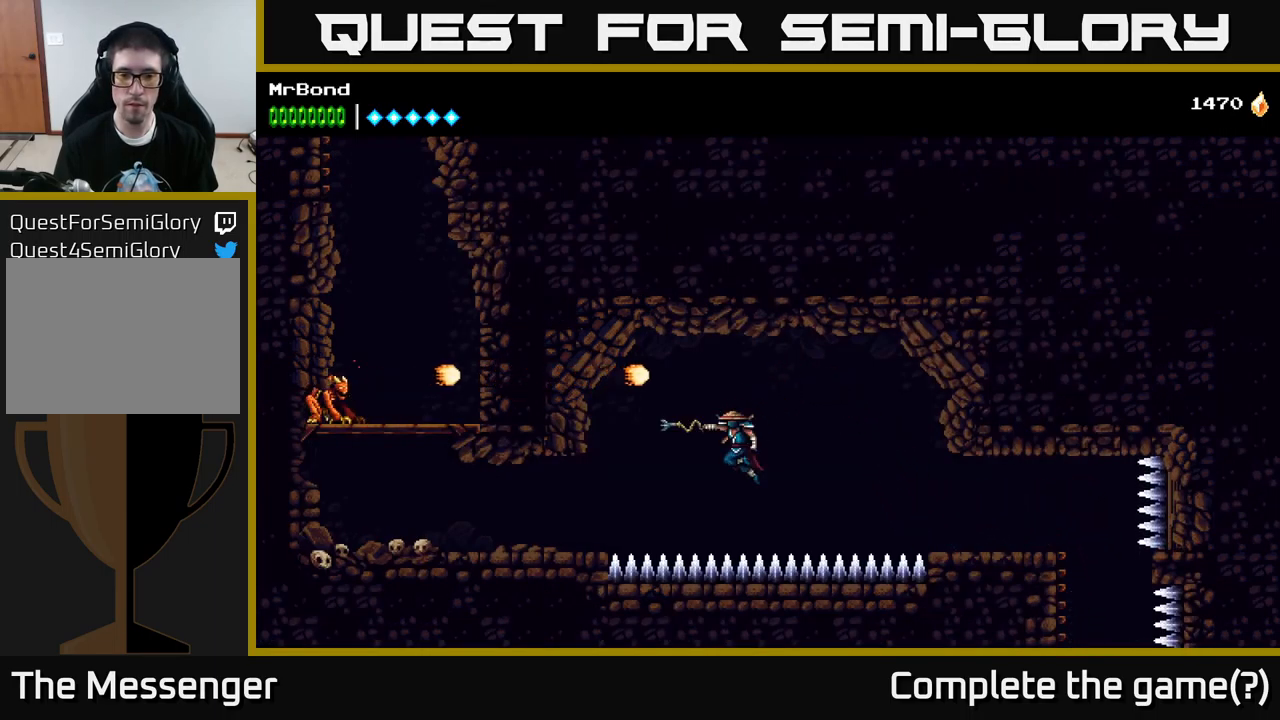
{"buttons": ["DPAD_DOWN"], "left_stick": "center", "right_stick": "center", "events": [[100, "B", "up"], [416, "DPAD_DOWN", "down"], [466, "DPAD_LEFT", "up"]]}
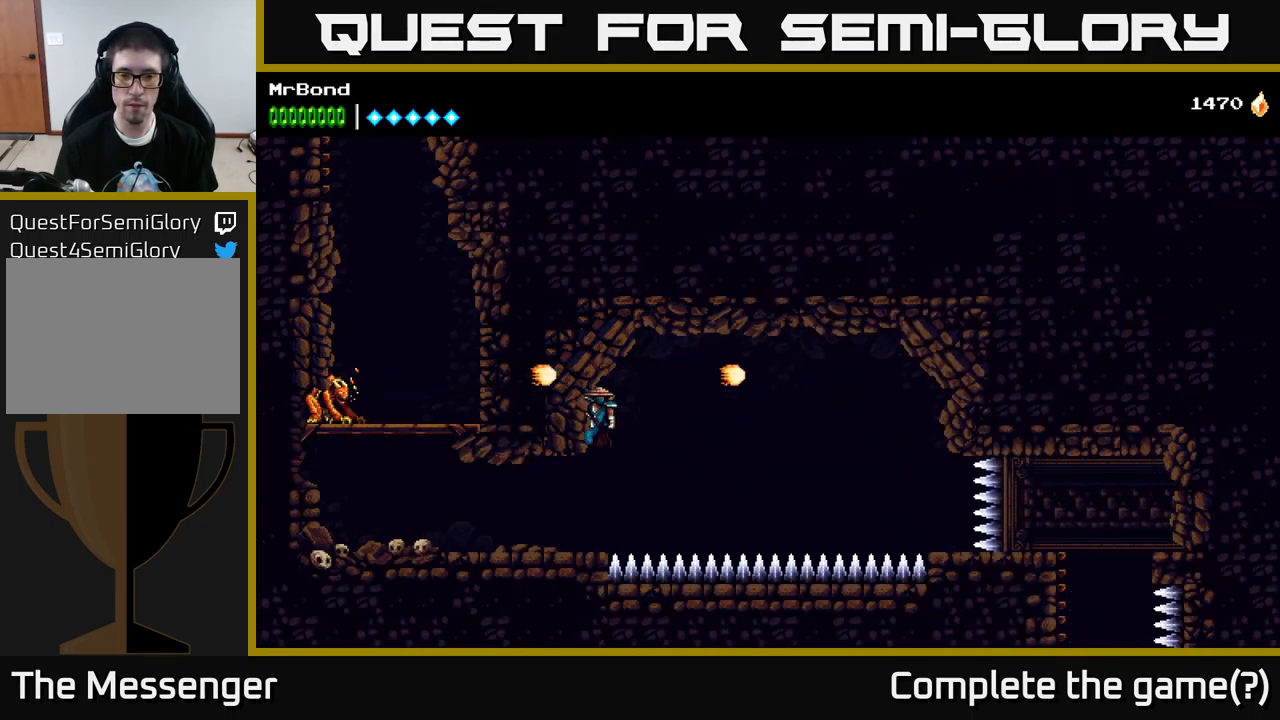
{"buttons": ["DPAD_LEFT"], "left_stick": "center", "right_stick": "center", "events": [[16, "A", "down"], [83, "A", "up"], [200, "DPAD_DOWN", "up"], [250, "DPAD_LEFT", "down"]]}
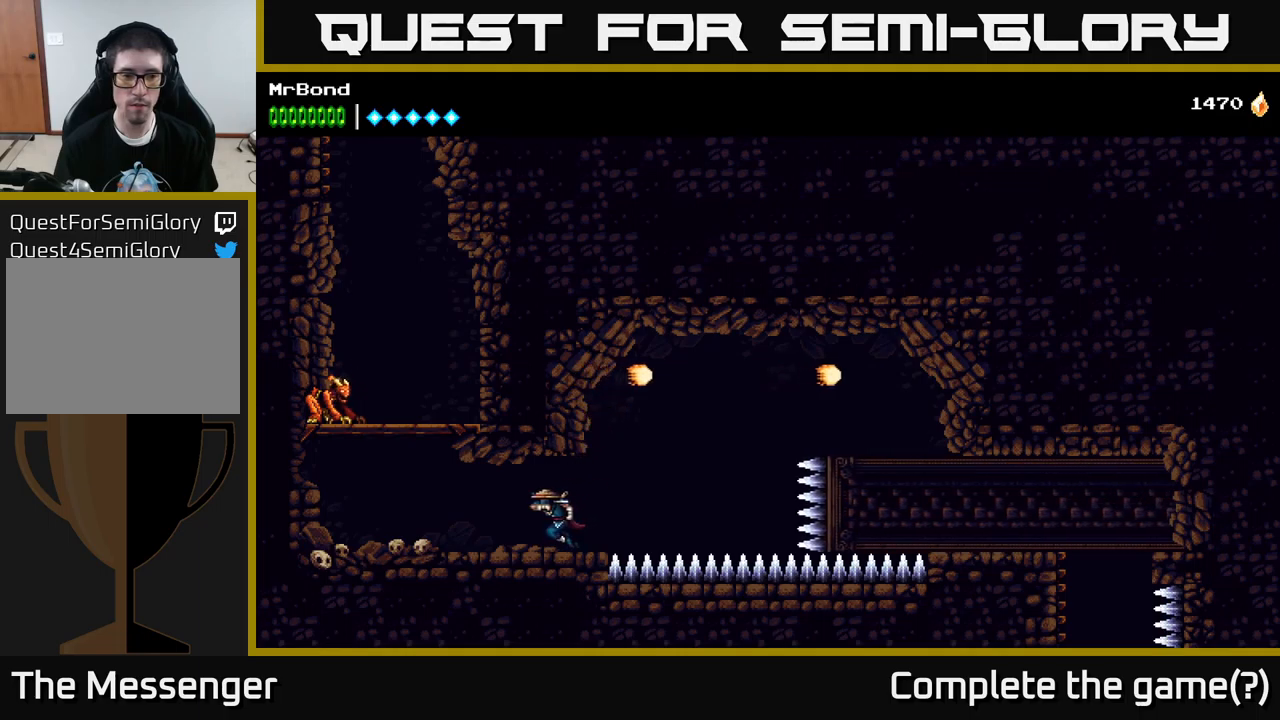
{"buttons": ["A", "DPAD_LEFT"], "left_stick": "center", "right_stick": "center", "events": [[400, "A", "down"]]}
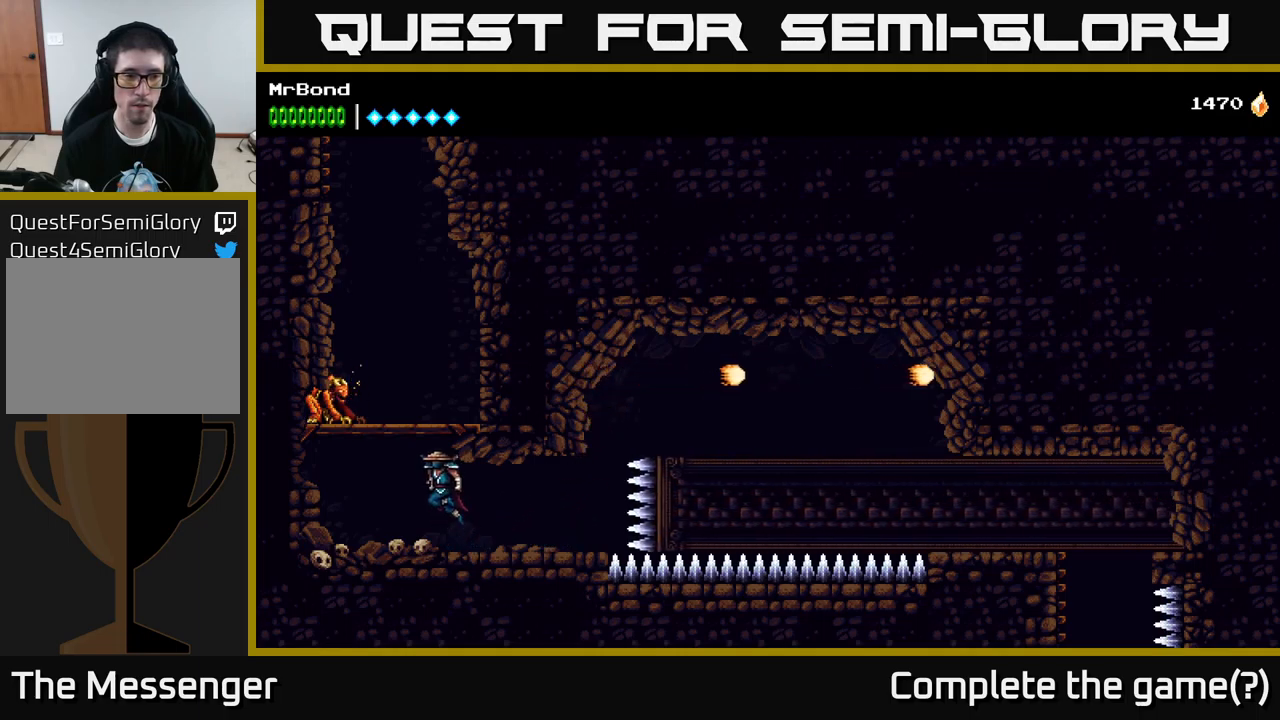
{"buttons": ["A", "DPAD_LEFT"], "left_stick": "center", "right_stick": "center", "events": [[50, "X", "down"], [117, "DPAD_LEFT", "up"], [200, "X", "up"], [233, "A", "up"], [300, "DPAD_LEFT", "down"], [450, "A", "down"]]}
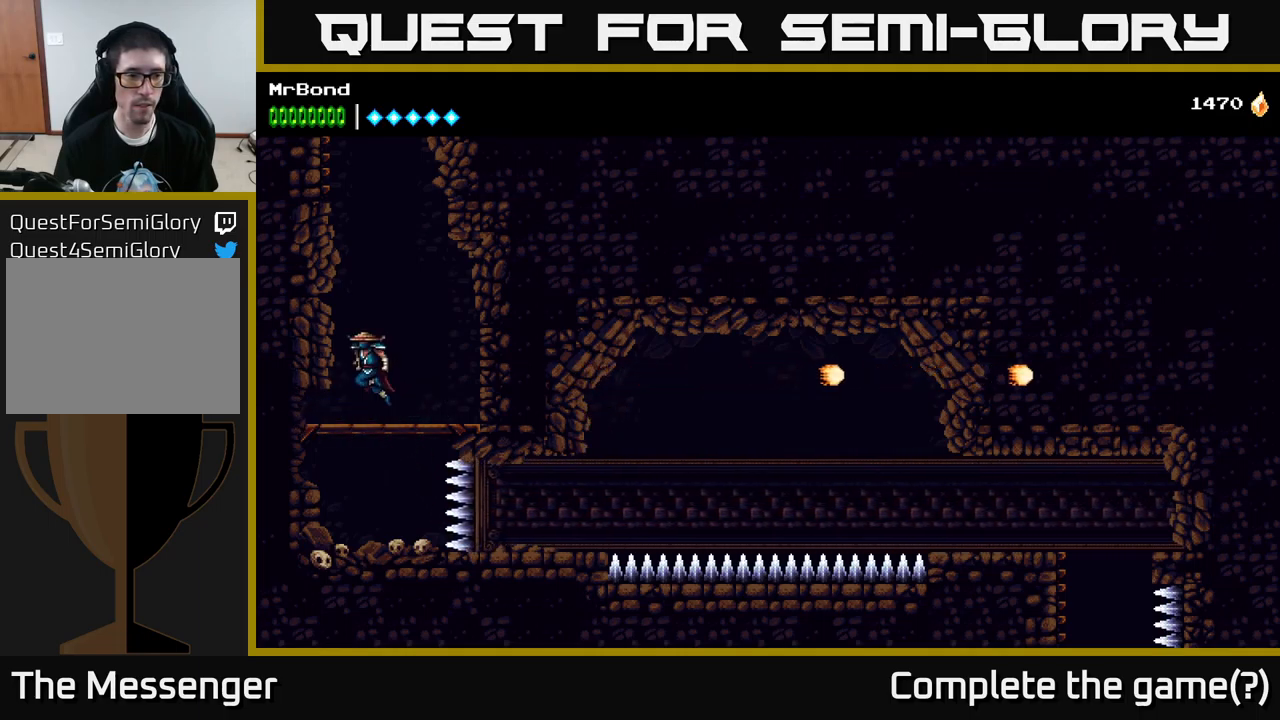
{"buttons": ["A", "DPAD_LEFT"], "left_stick": "center", "right_stick": "center", "events": [[133, "A", "up"], [183, "A", "down"], [367, "A", "up"], [417, "A", "down"]]}
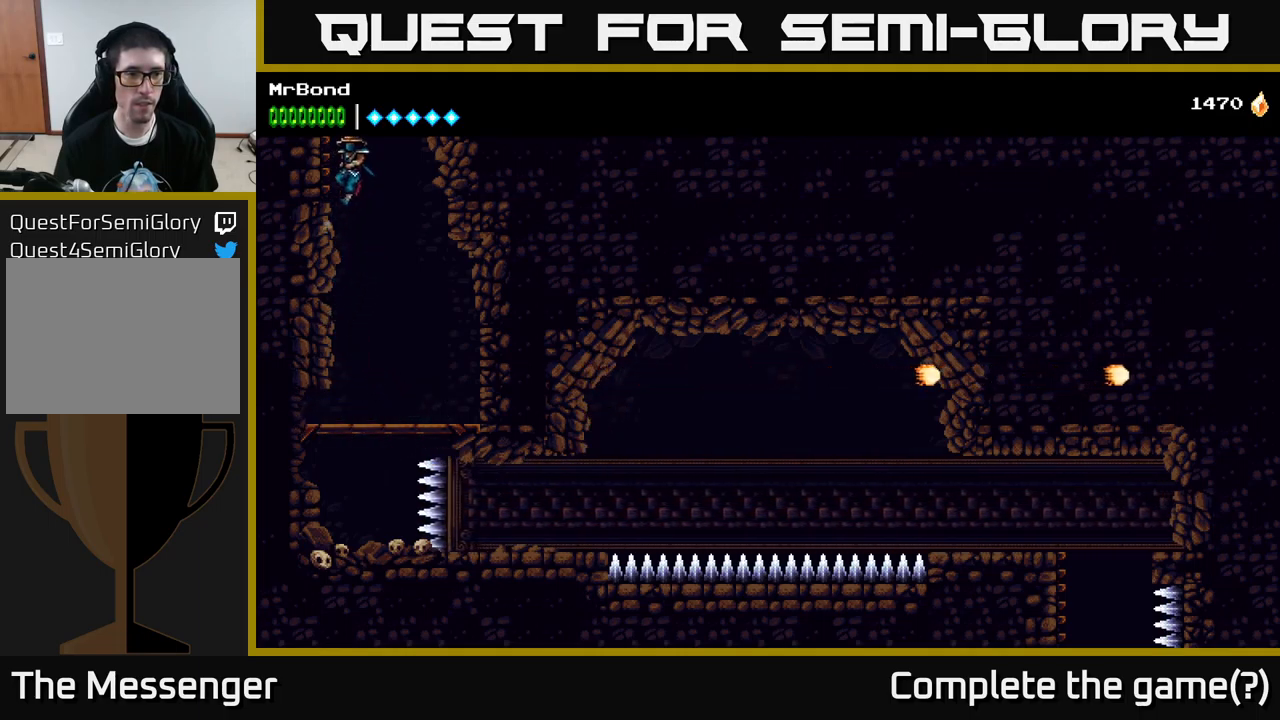
{"buttons": ["DPAD_LEFT"], "left_stick": "center", "right_stick": "center", "events": [[83, "A", "up"], [183, "A", "down"], [350, "A", "up"]]}
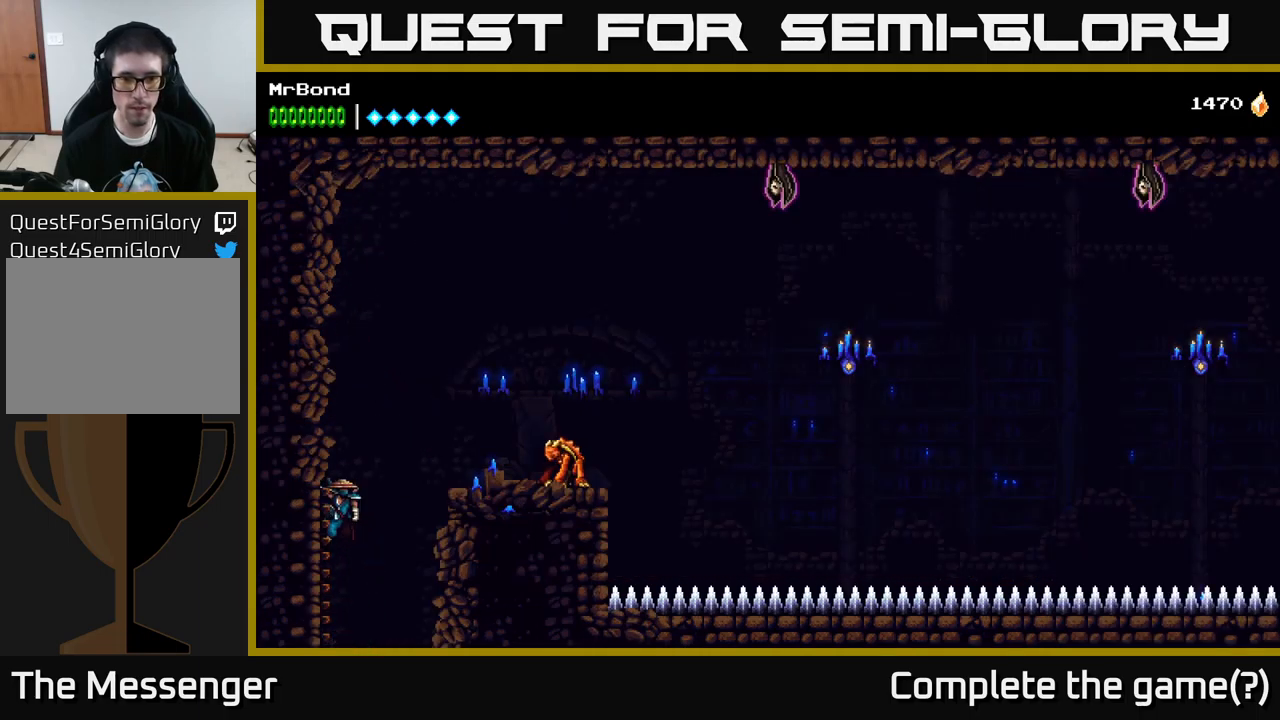
{"buttons": ["A", "DPAD_RIGHT"], "left_stick": "center", "right_stick": "center", "events": [[83, "A", "down"], [83, "DPAD_LEFT", "up"], [133, "DPAD_RIGHT", "down"], [250, "A", "up"], [350, "A", "down"]]}
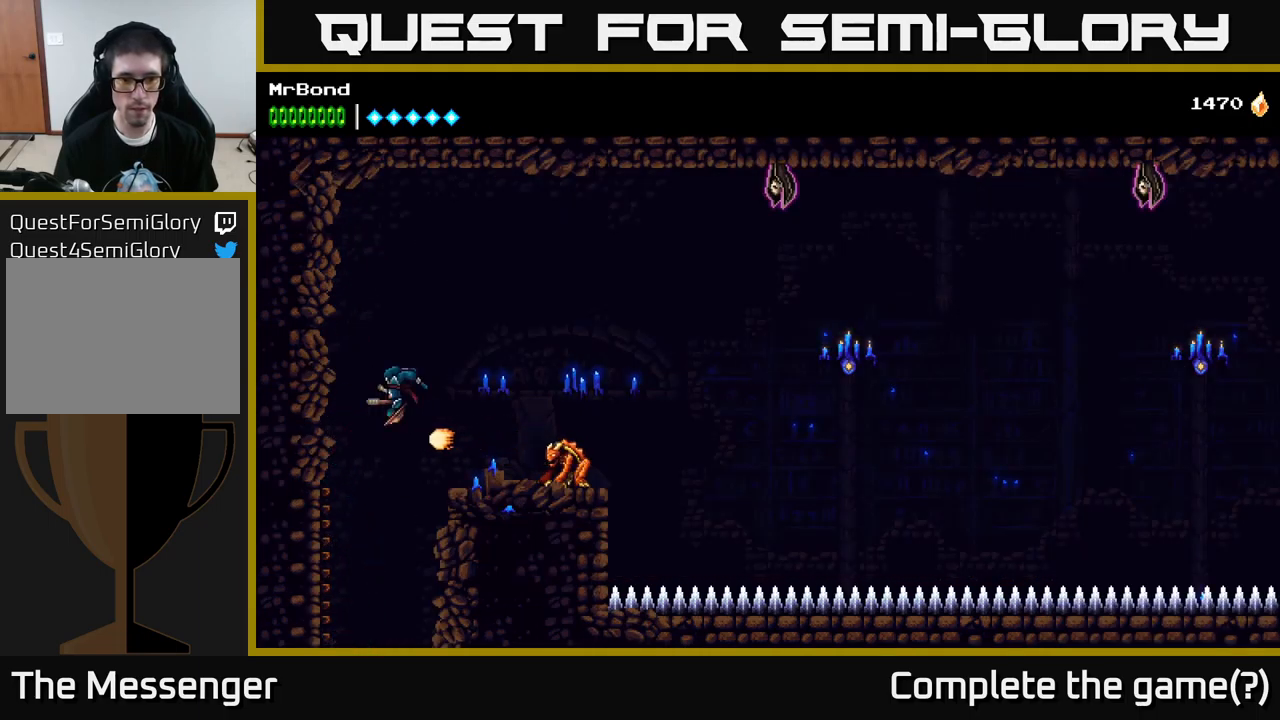
{"buttons": ["DPAD_RIGHT"], "left_stick": "center", "right_stick": "center", "events": [[17, "A", "up"], [250, "X", "down"], [383, "X", "up"]]}